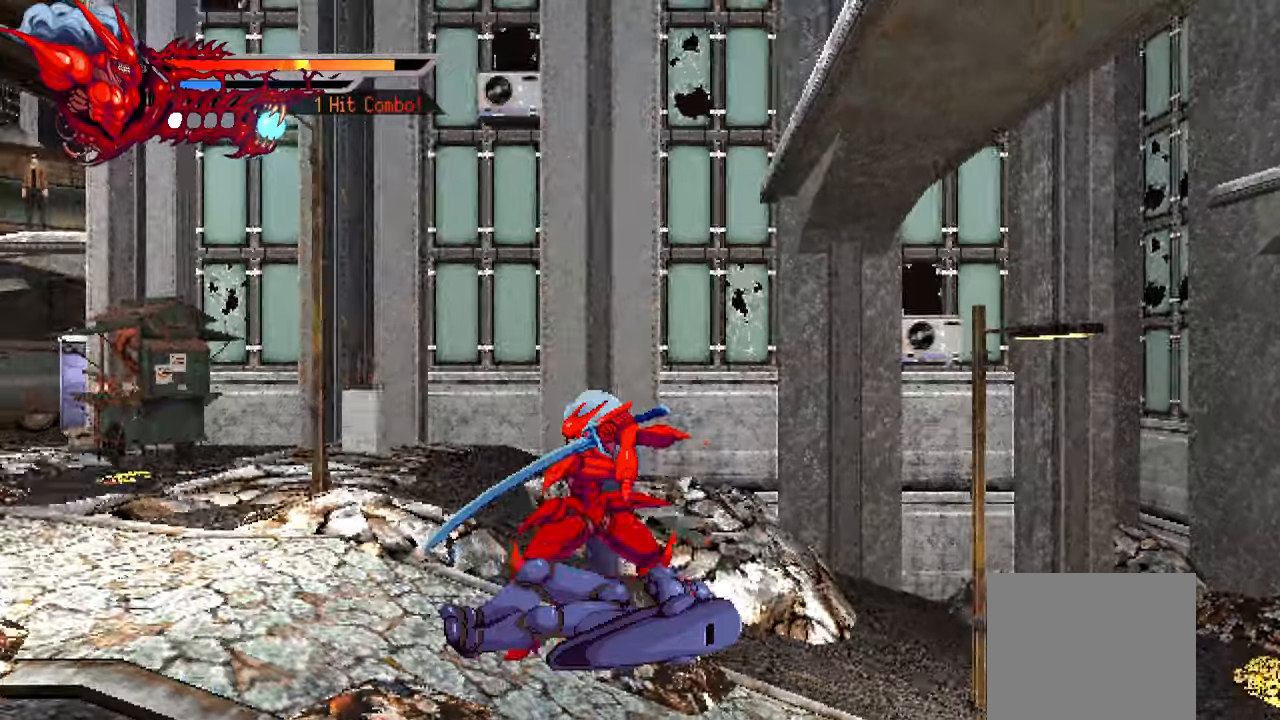
Gameplay with a controller (PlayStation layout); each line is a JSON object with the inputs held at the frame after it. "events" lists button and stick changes between this image and that frame as [ms after this image, input, new state], when the widget could be followed in between. Not read: L3 R3.
{"buttons": ["SQUARE", "DPAD_LEFT"], "left_stick": "center", "right_stick": "center", "events": [[200, "L1", "down"], [416, "L1", "up"], [500, "SQUARE", "down"]]}
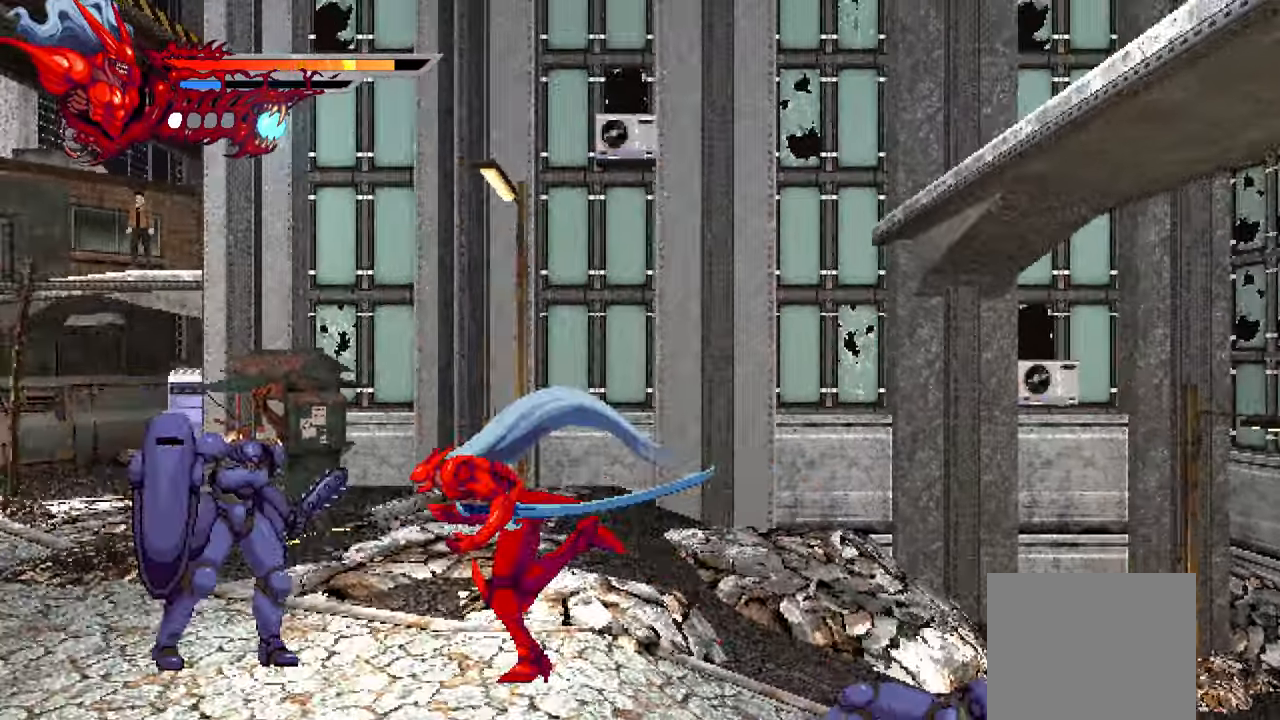
{"buttons": ["TRIANGLE", "DPAD_LEFT"], "left_stick": "center", "right_stick": "center", "events": [[116, "SQUARE", "up"], [250, "TRIANGLE", "down"], [300, "TRIANGLE", "up"], [366, "TRIANGLE", "down"], [433, "TRIANGLE", "up"], [500, "TRIANGLE", "down"]]}
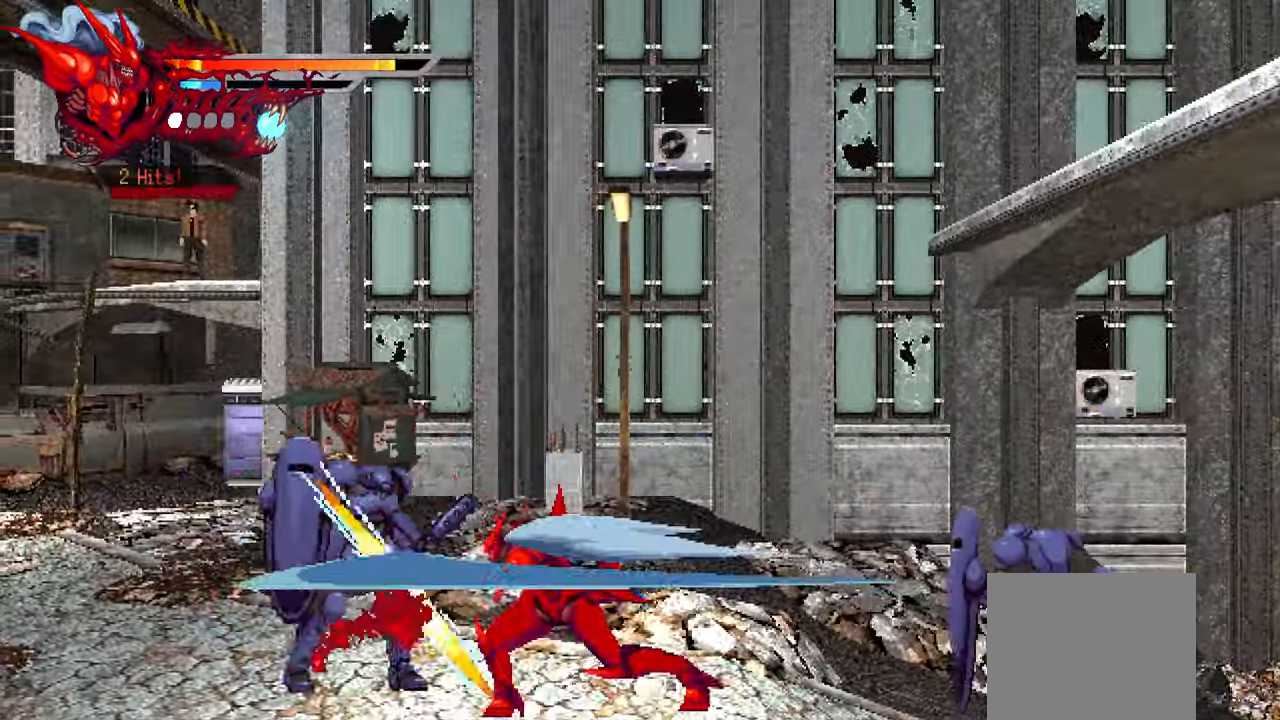
{"buttons": [], "left_stick": "center", "right_stick": "center", "events": [[66, "TRIANGLE", "up"], [133, "L1", "down"], [316, "L1", "up"], [483, "DPAD_LEFT", "up"]]}
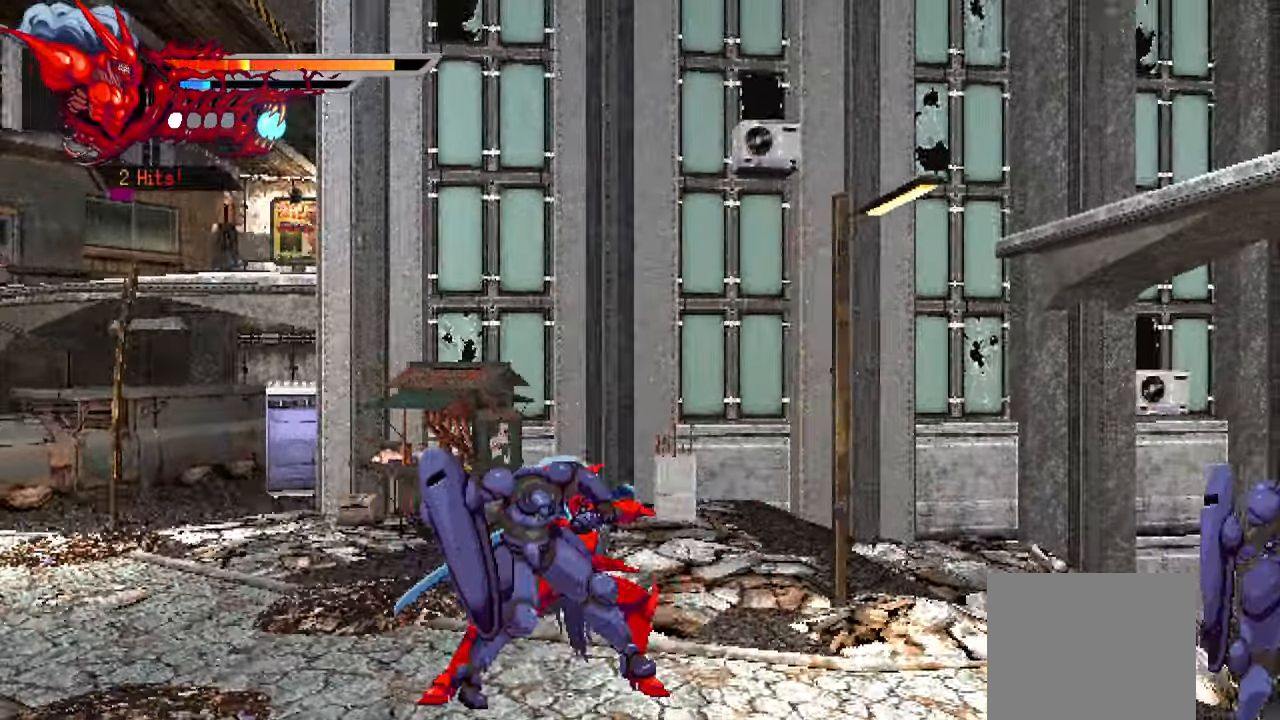
{"buttons": ["DPAD_RIGHT"], "left_stick": "center", "right_stick": "center", "events": [[66, "DPAD_RIGHT", "down"], [100, "SQUARE", "down"], [200, "SQUARE", "up"]]}
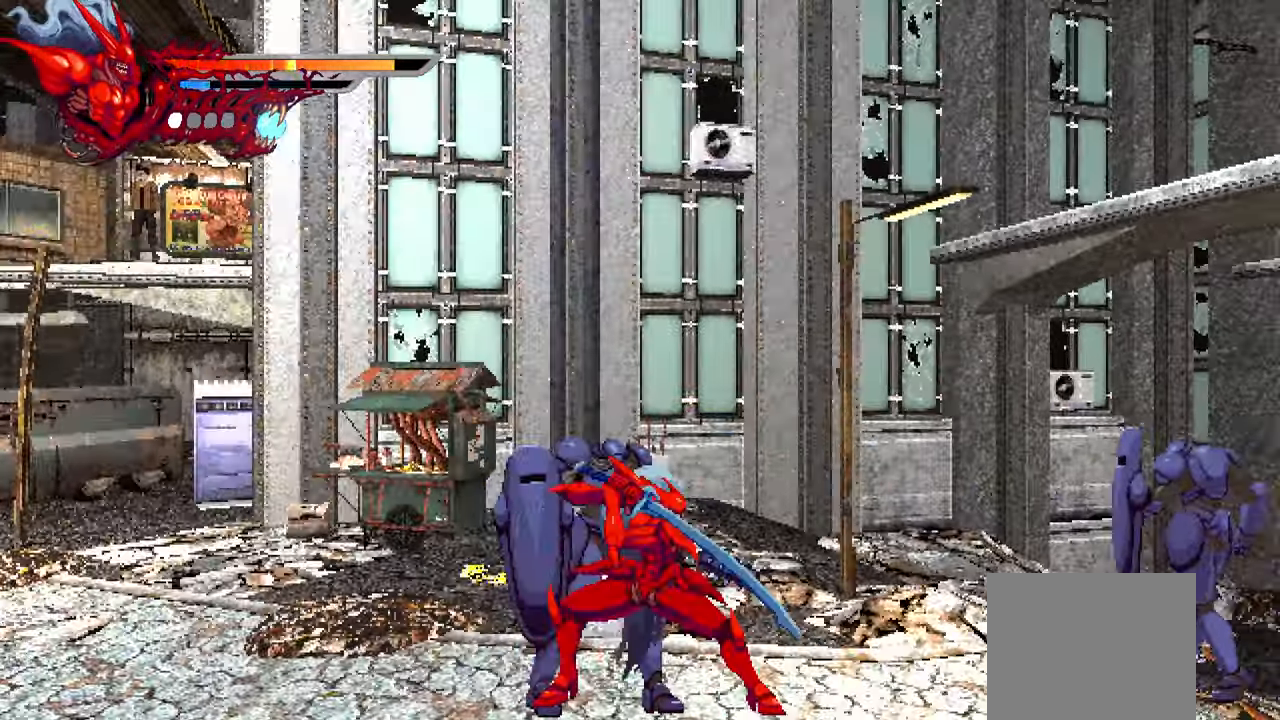
{"buttons": ["DPAD_LEFT"], "left_stick": "center", "right_stick": "center", "events": [[16, "DPAD_RIGHT", "up"], [16, "TRIANGLE", "down"], [83, "TRIANGLE", "up"], [100, "DPAD_LEFT", "down"], [300, "L1", "down"], [500, "L1", "up"]]}
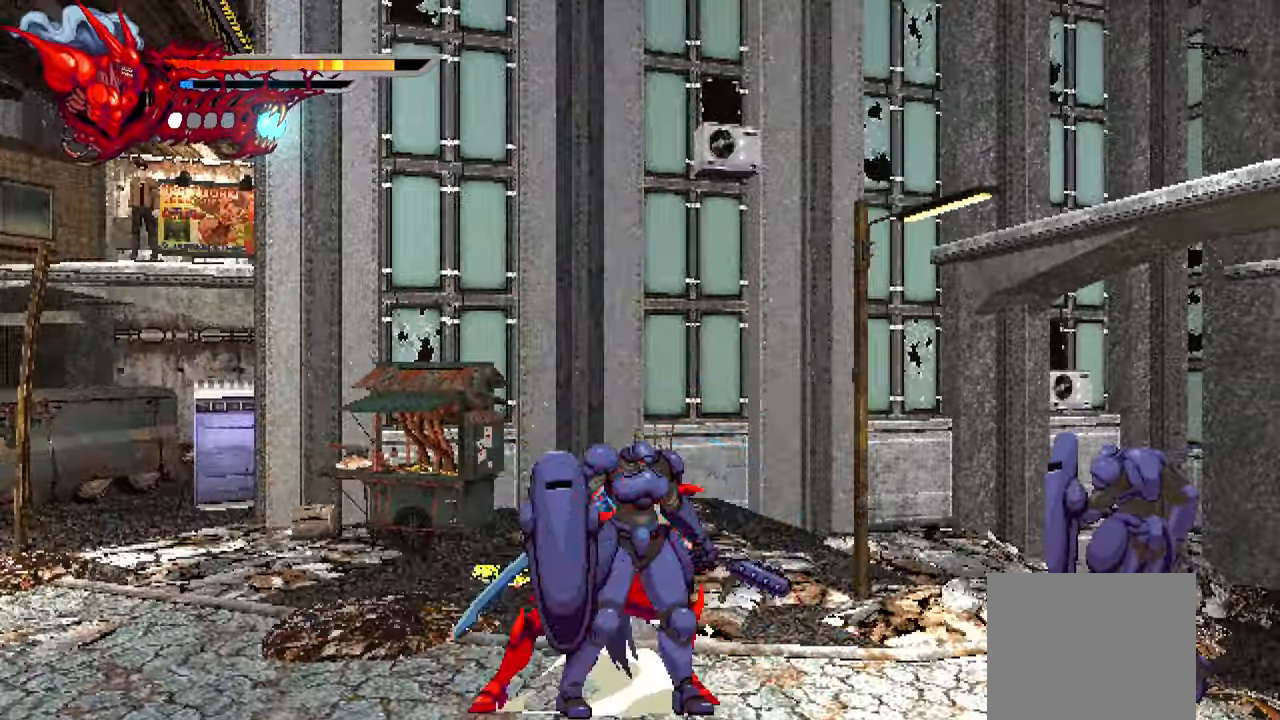
{"buttons": ["TRIANGLE", "DPAD_RIGHT"], "left_stick": "center", "right_stick": "center", "events": [[33, "DPAD_LEFT", "up"], [116, "DPAD_RIGHT", "down"], [166, "SQUARE", "down"], [283, "SQUARE", "up"], [333, "SQUARE", "down"], [400, "SQUARE", "up"], [500, "TRIANGLE", "down"]]}
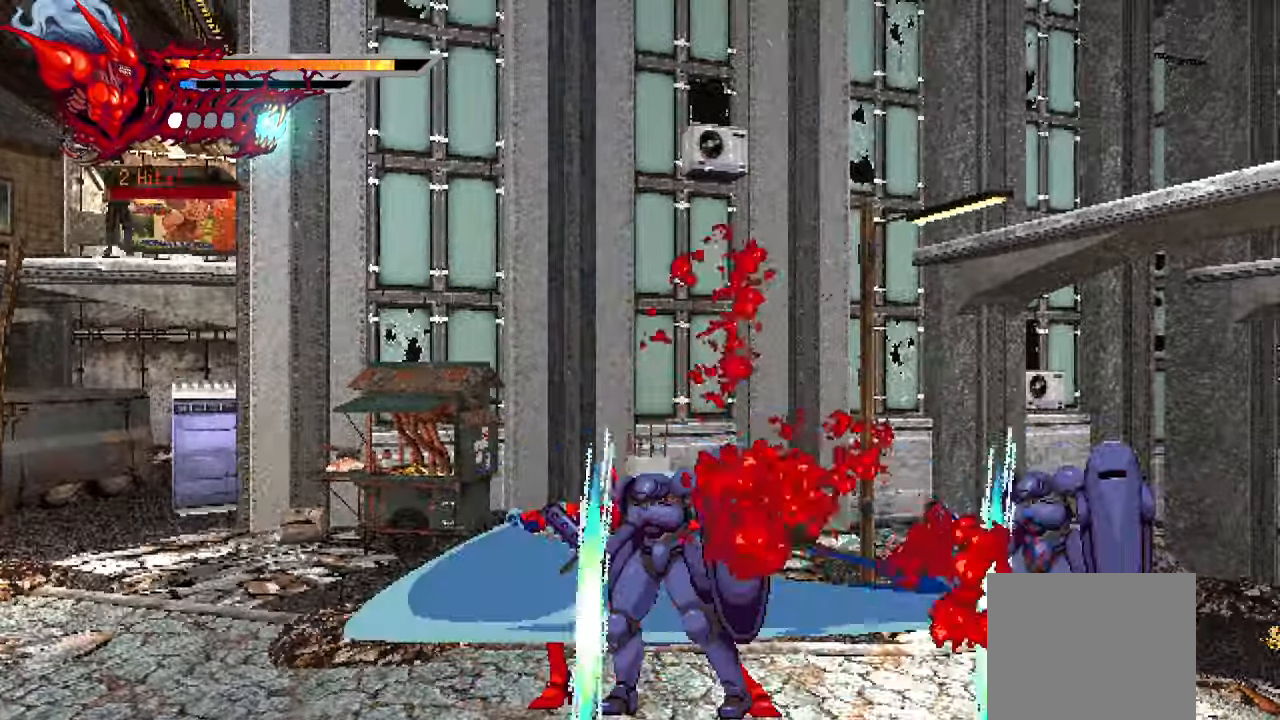
{"buttons": ["DPAD_RIGHT"], "left_stick": "center", "right_stick": "center", "events": [[83, "TRIANGLE", "up"], [133, "TRIANGLE", "down"], [200, "TRIANGLE", "up"], [266, "TRIANGLE", "down"], [333, "TRIANGLE", "up"], [400, "TRIANGLE", "down"], [466, "TRIANGLE", "up"]]}
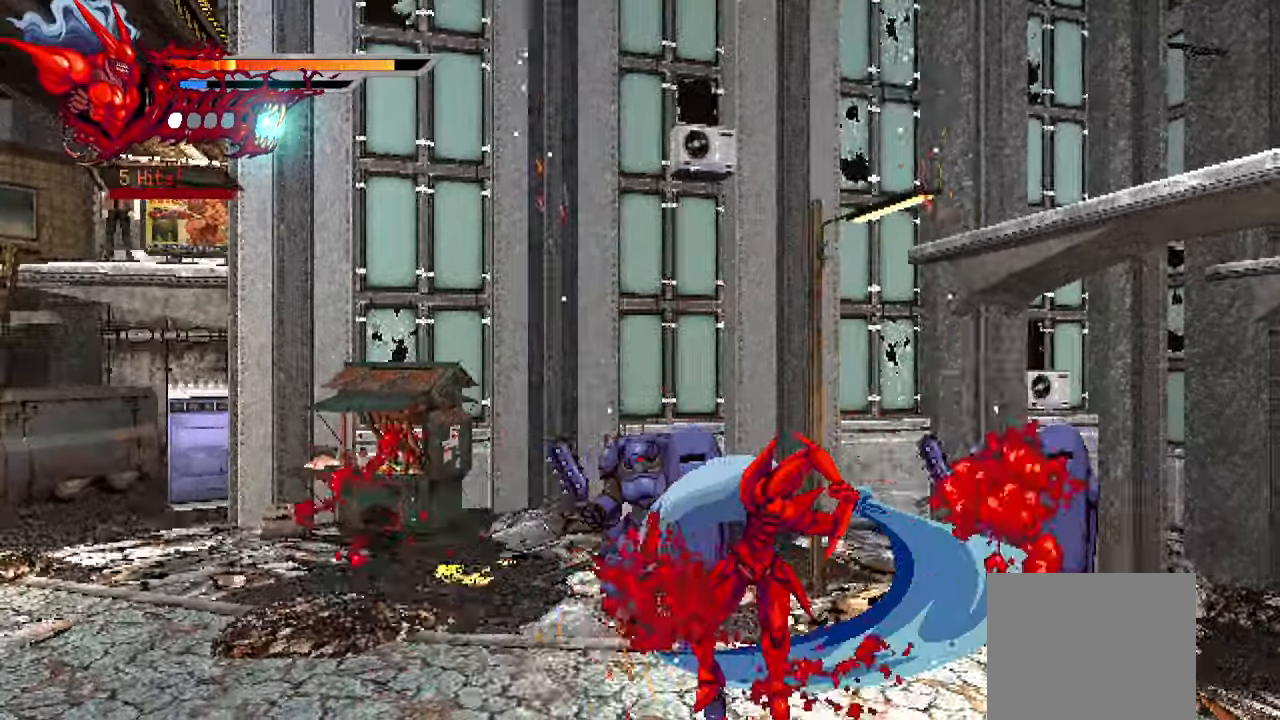
{"buttons": [], "left_stick": "center", "right_stick": "center", "events": [[33, "L1", "down"], [183, "L1", "up"], [333, "DPAD_RIGHT", "up"]]}
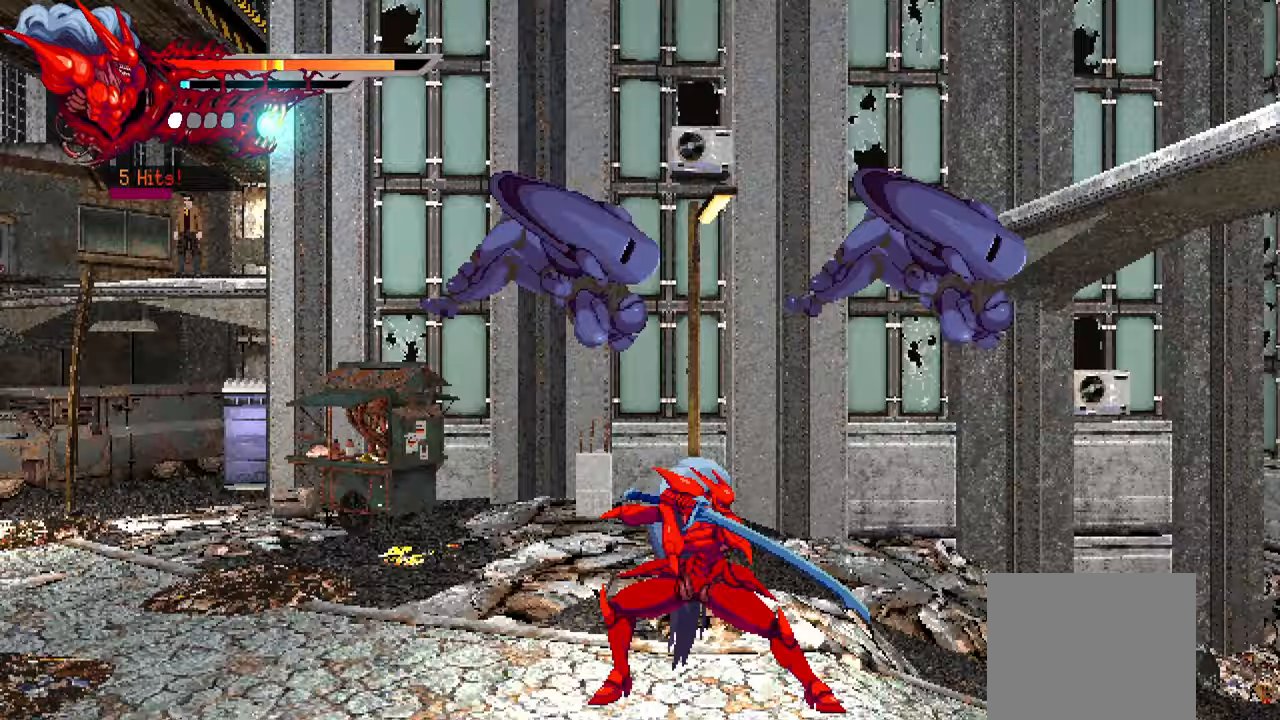
{"buttons": ["SQUARE"], "left_stick": "center", "right_stick": "center", "events": [[333, "SQUARE", "down"], [417, "SQUARE", "up"], [483, "SQUARE", "down"]]}
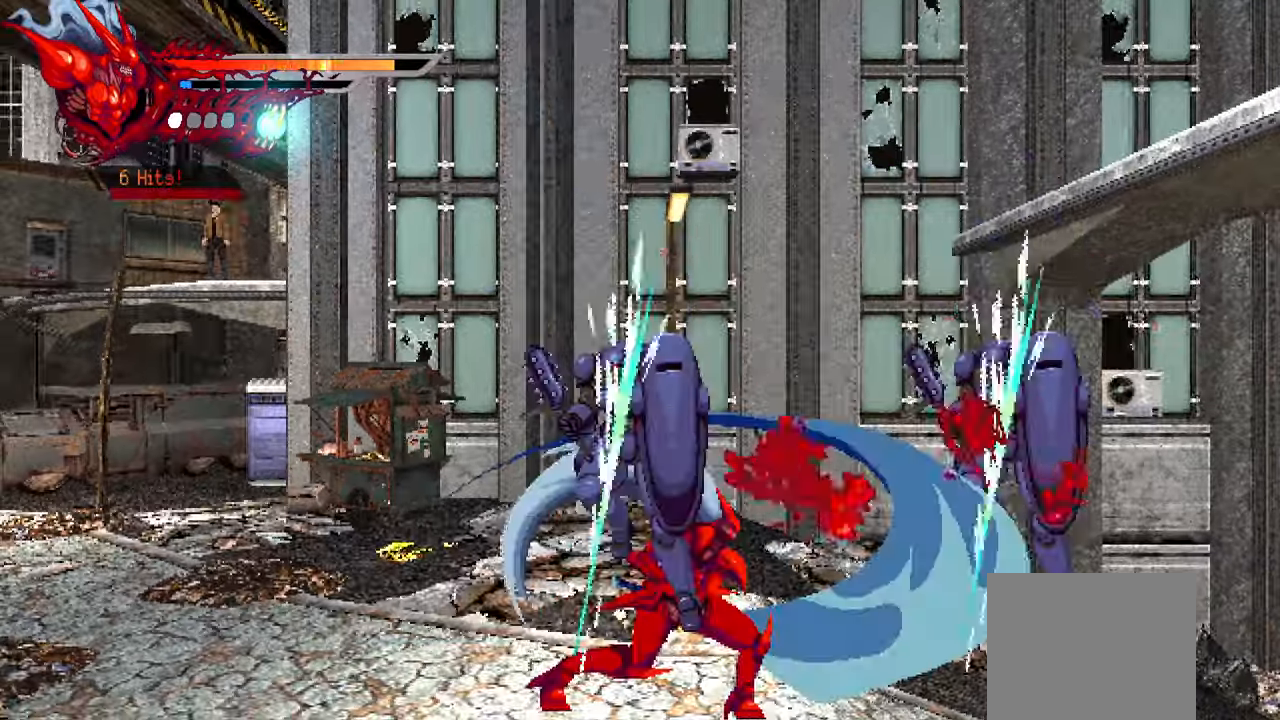
{"buttons": ["DPAD_RIGHT"], "left_stick": "center", "right_stick": "center", "events": [[50, "SQUARE", "up"], [117, "SQUARE", "down"], [133, "DPAD_RIGHT", "down"], [183, "SQUARE", "up"], [233, "L1", "down"], [250, "SQUARE", "down"], [300, "SQUARE", "up"], [417, "L1", "up"]]}
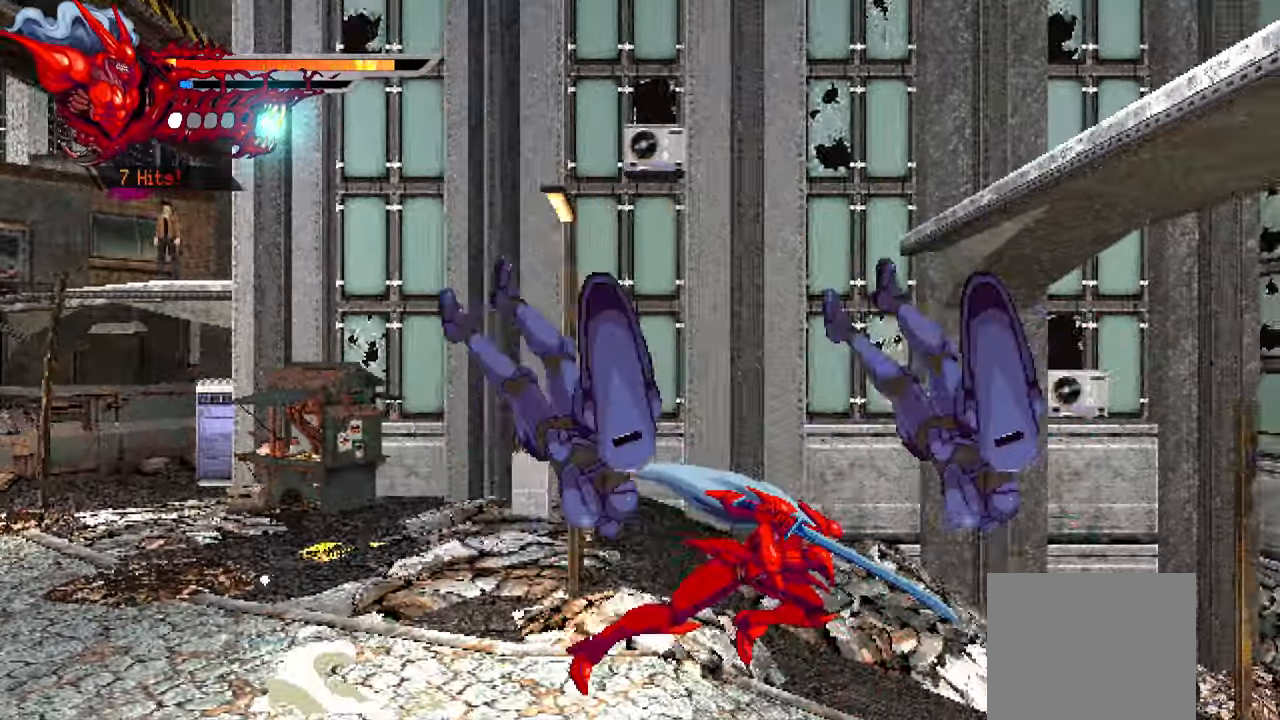
{"buttons": ["DPAD_LEFT"], "left_stick": "center", "right_stick": "center", "events": [[67, "DPAD_RIGHT", "up"], [200, "DPAD_LEFT", "down"], [217, "SQUARE", "down"], [300, "SQUARE", "up"], [433, "TRIANGLE", "down"], [500, "TRIANGLE", "up"]]}
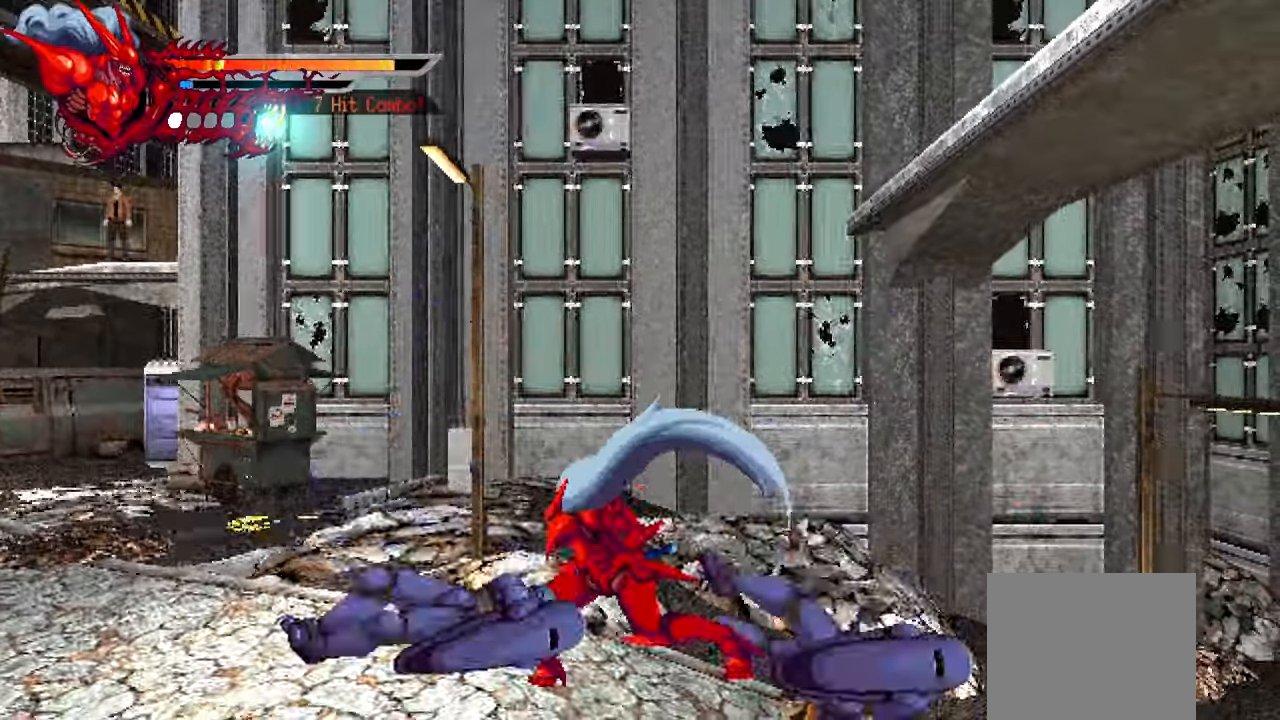
{"buttons": [], "left_stick": "center", "right_stick": "center", "events": [[33, "L1", "down"], [100, "DPAD_UP", "down"], [117, "DPAD_UP", "up"], [233, "L1", "up"], [383, "DPAD_LEFT", "up"]]}
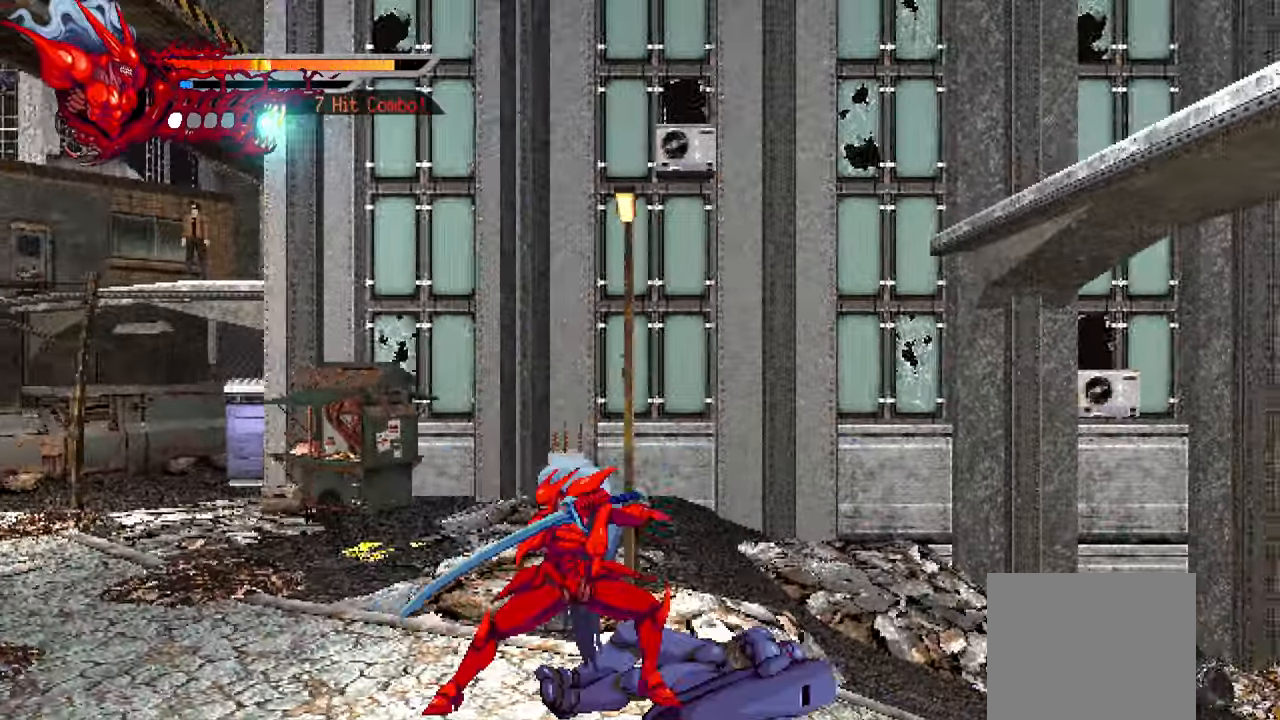
{"buttons": [], "left_stick": "center", "right_stick": "center", "events": []}
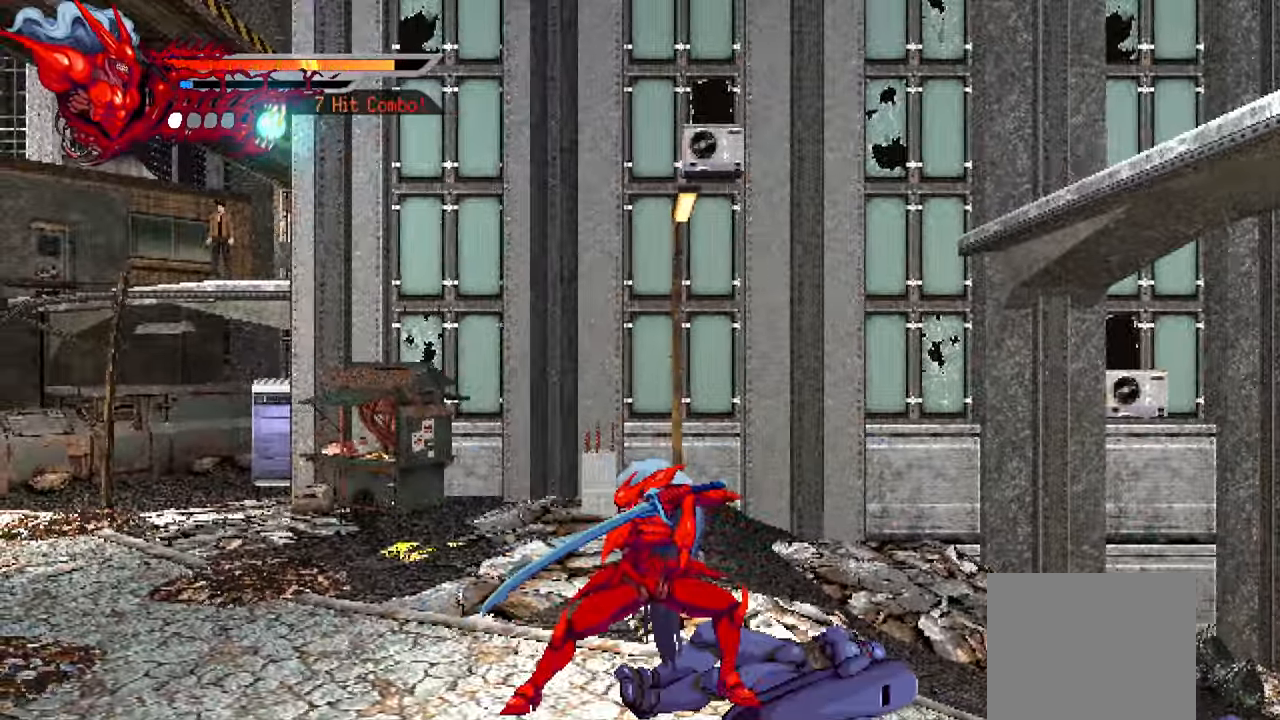
{"buttons": ["DPAD_RIGHT"], "left_stick": "center", "right_stick": "center", "events": [[317, "DPAD_RIGHT", "down"], [367, "TRIANGLE", "down"], [450, "TRIANGLE", "up"]]}
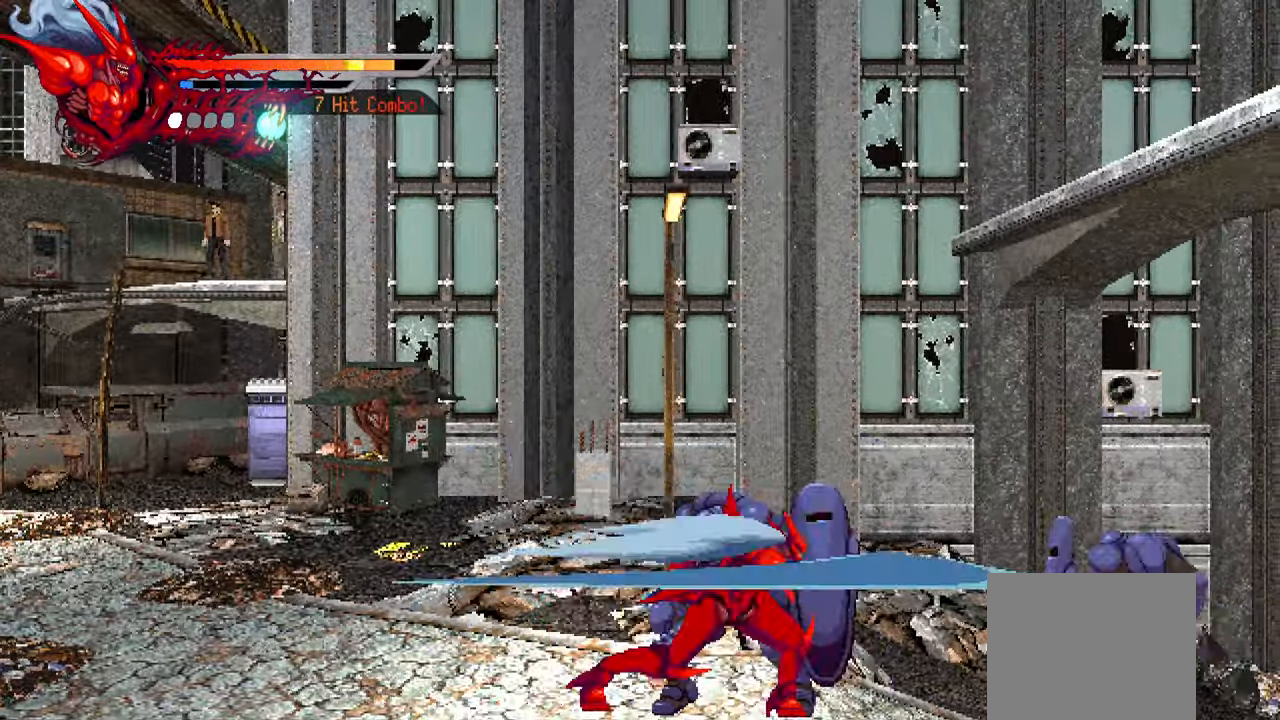
{"buttons": ["DPAD_RIGHT"], "left_stick": "center", "right_stick": "center", "events": [[17, "TRIANGLE", "down"], [83, "TRIANGLE", "up"], [150, "TRIANGLE", "down"], [200, "TRIANGLE", "up"], [250, "TRIANGLE", "down"], [333, "TRIANGLE", "up"], [383, "TRIANGLE", "down"], [450, "TRIANGLE", "up"]]}
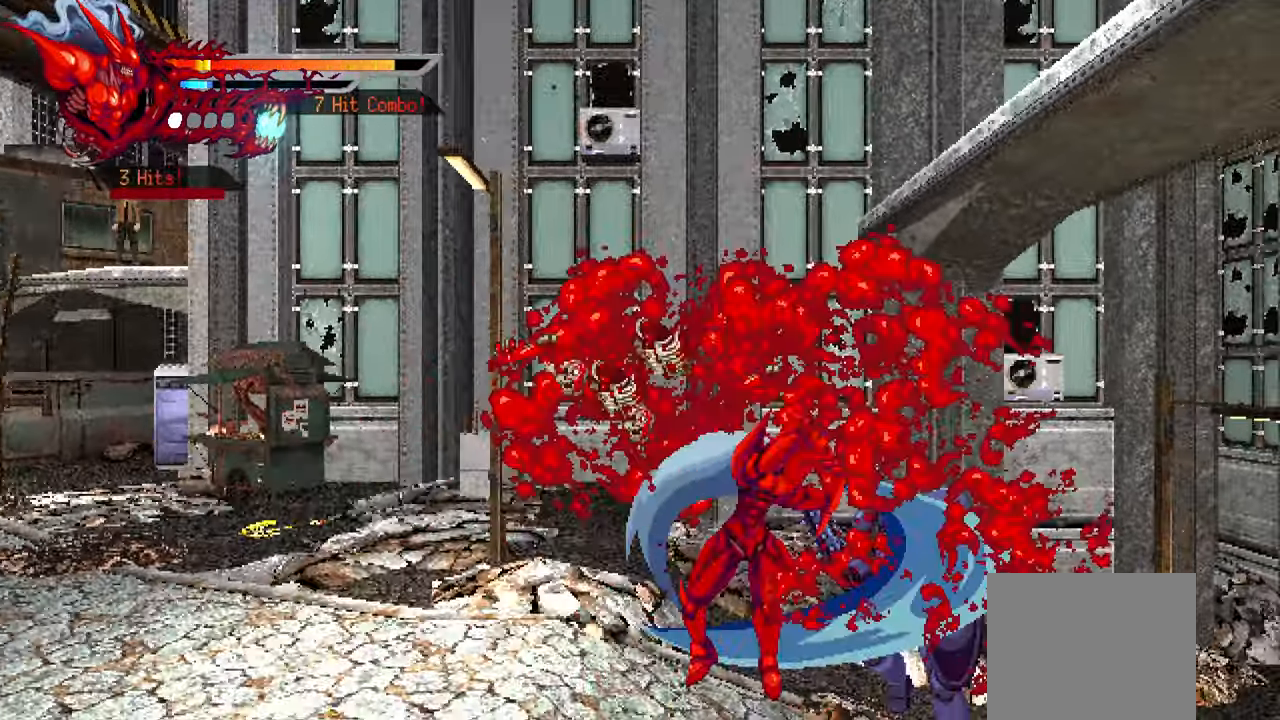
{"buttons": ["DPAD_RIGHT"], "left_stick": "center", "right_stick": "center", "events": [[83, "L1", "down"], [250, "L1", "up"]]}
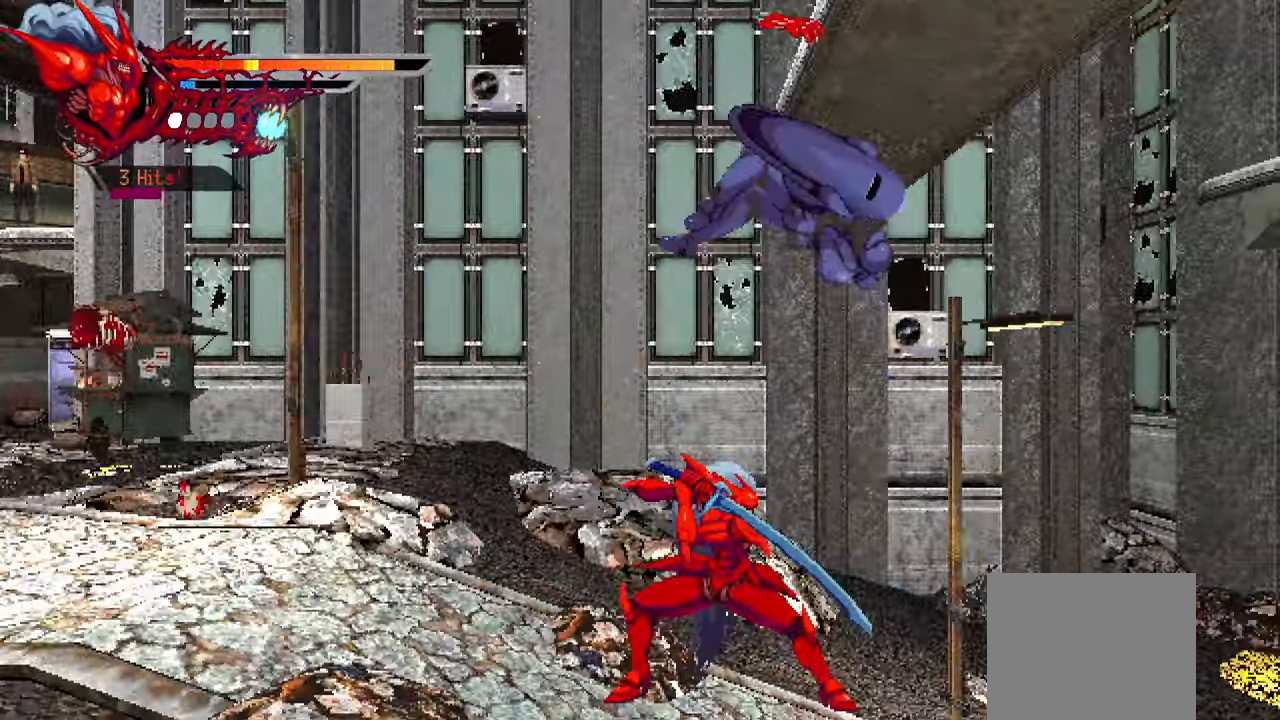
{"buttons": ["TRIANGLE", "DPAD_RIGHT"], "left_stick": "center", "right_stick": "center", "events": [[467, "TRIANGLE", "down"]]}
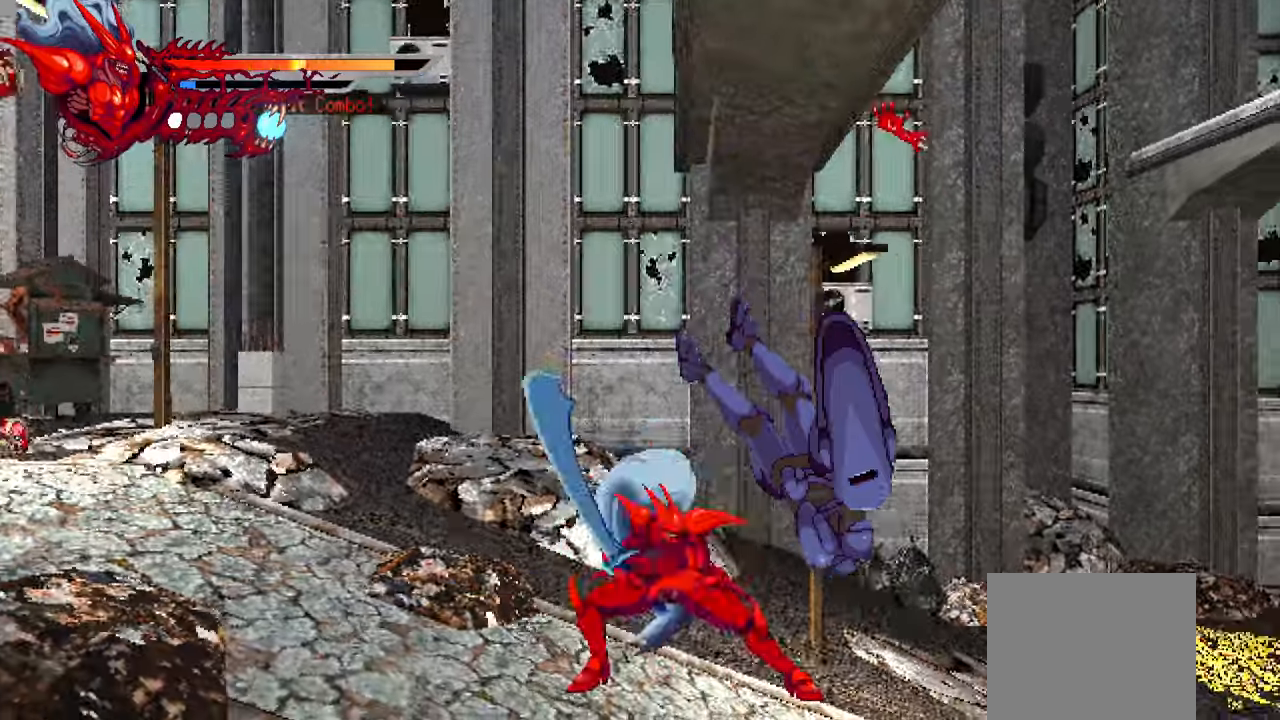
{"buttons": ["L2", "DPAD_RIGHT"], "left_stick": "center", "right_stick": "center", "events": [[67, "TRIANGLE", "up"], [117, "TRIANGLE", "down"], [300, "TRIANGLE", "up"], [350, "TRIANGLE", "down"], [434, "TRIANGLE", "up"], [467, "L2", "down"]]}
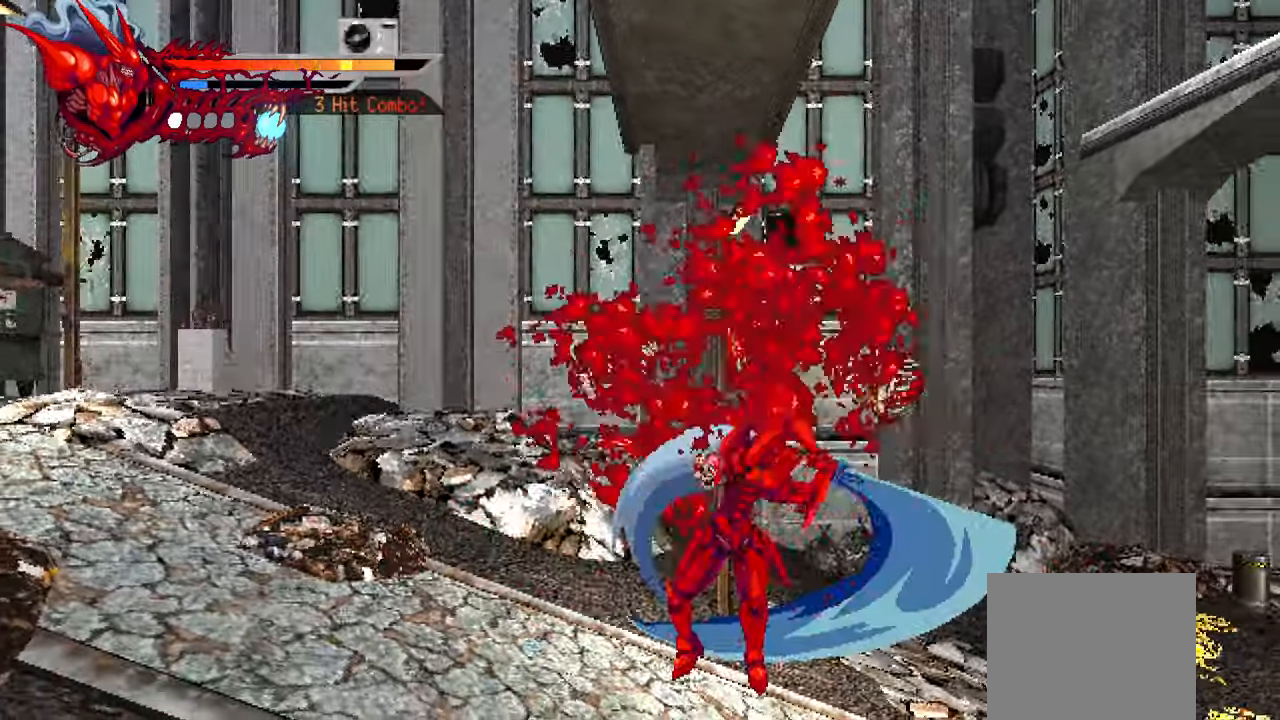
{"buttons": ["L2", "DPAD_RIGHT"], "left_stick": "center", "right_stick": "center", "events": []}
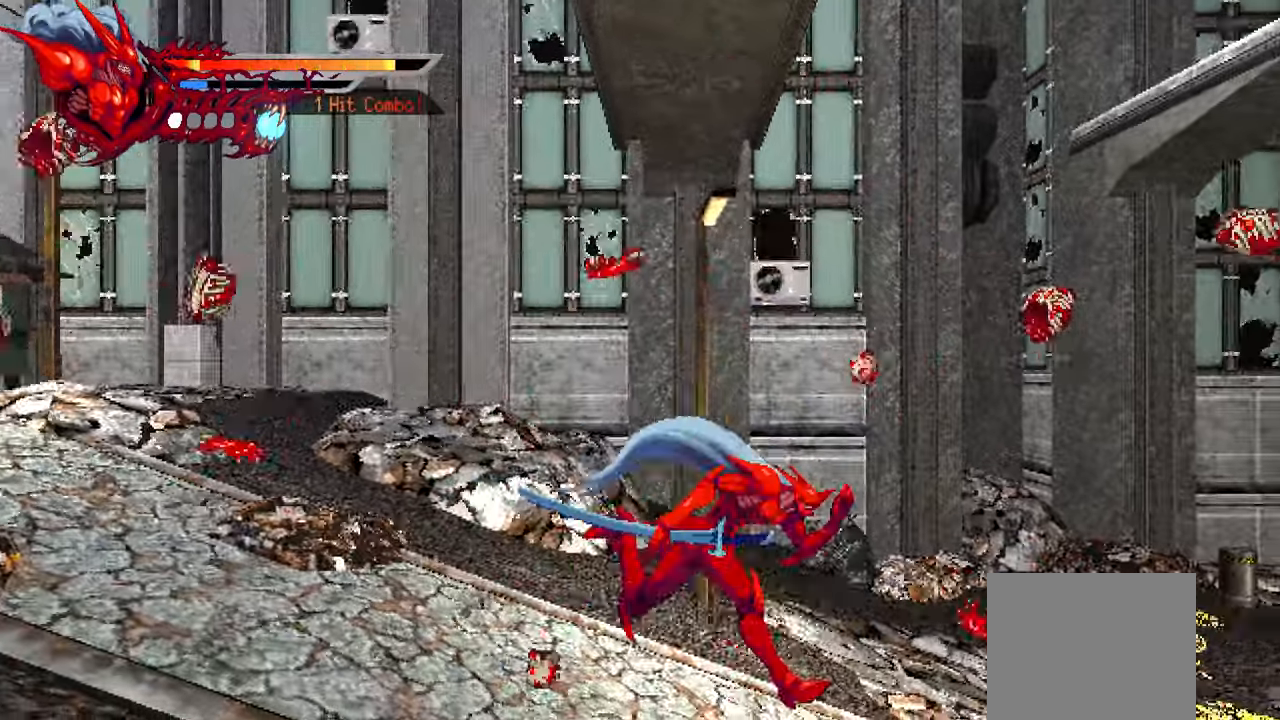
{"buttons": ["L2", "DPAD_RIGHT"], "left_stick": "center", "right_stick": "center", "events": []}
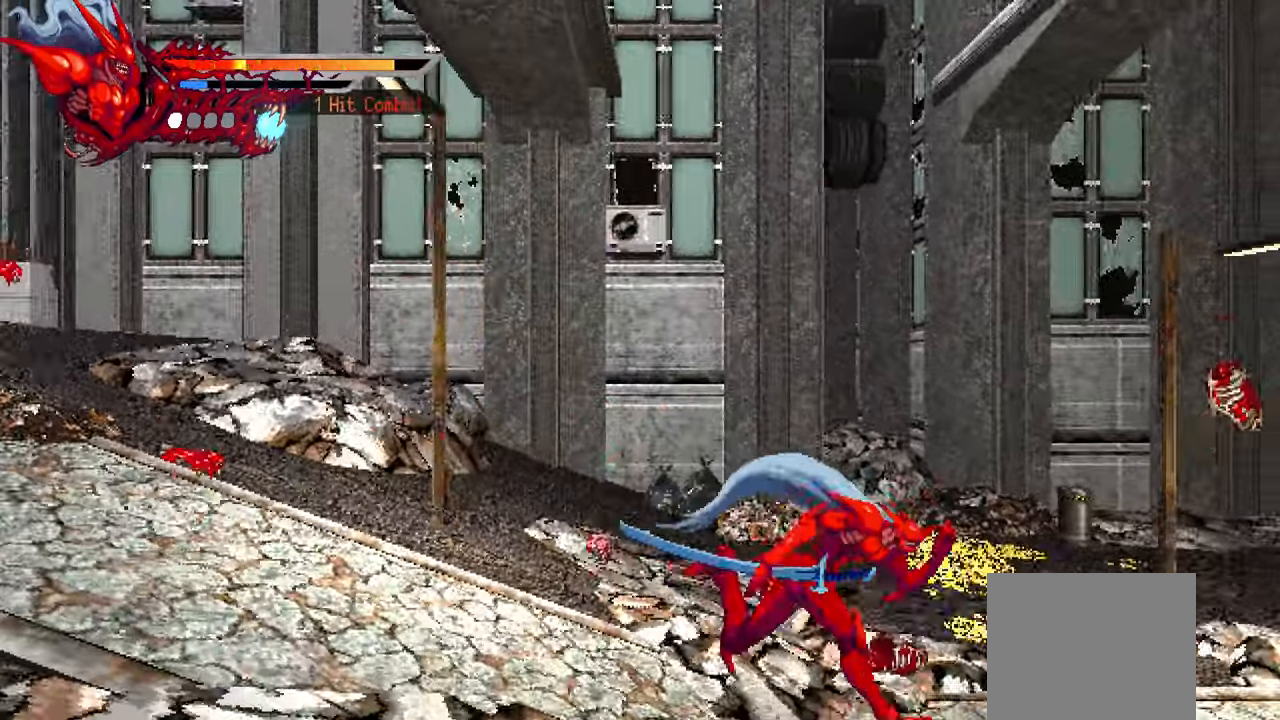
{"buttons": ["L2", "DPAD_RIGHT"], "left_stick": "center", "right_stick": "center", "events": []}
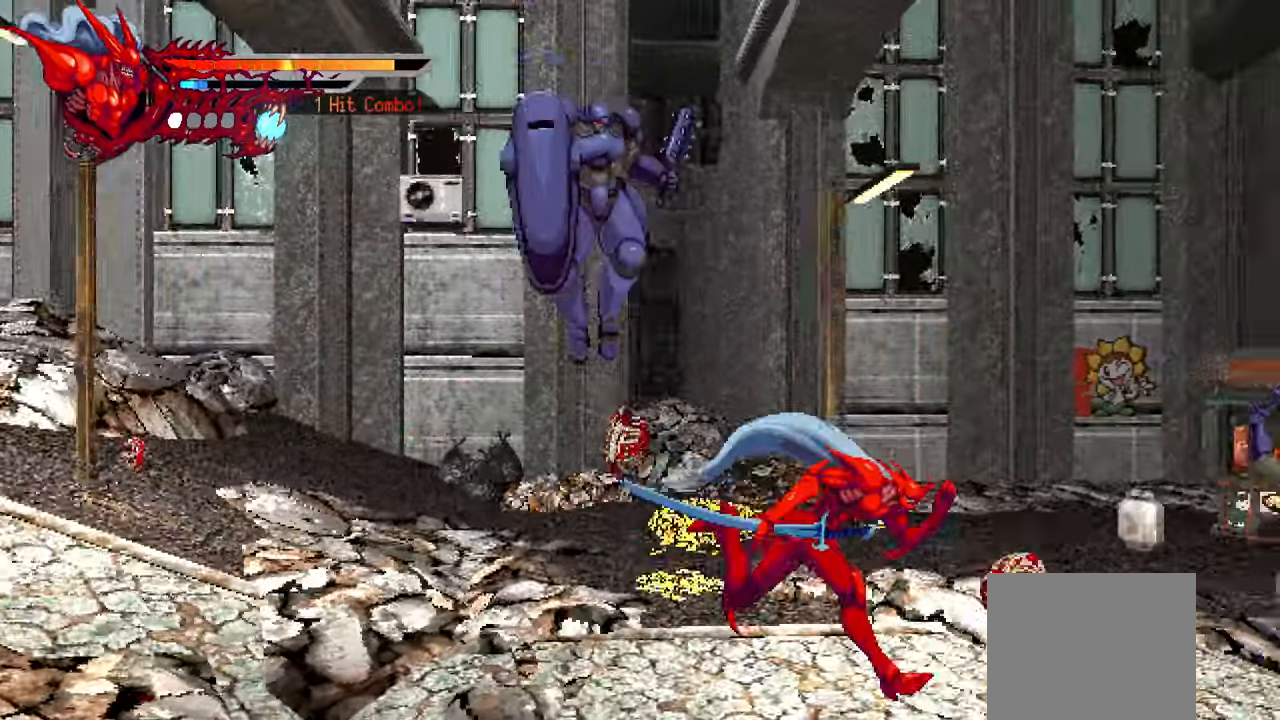
{"buttons": [], "left_stick": "center", "right_stick": "center", "events": [[350, "SQUARE", "down"], [434, "SQUARE", "up"], [450, "DPAD_RIGHT", "up"], [484, "L2", "up"]]}
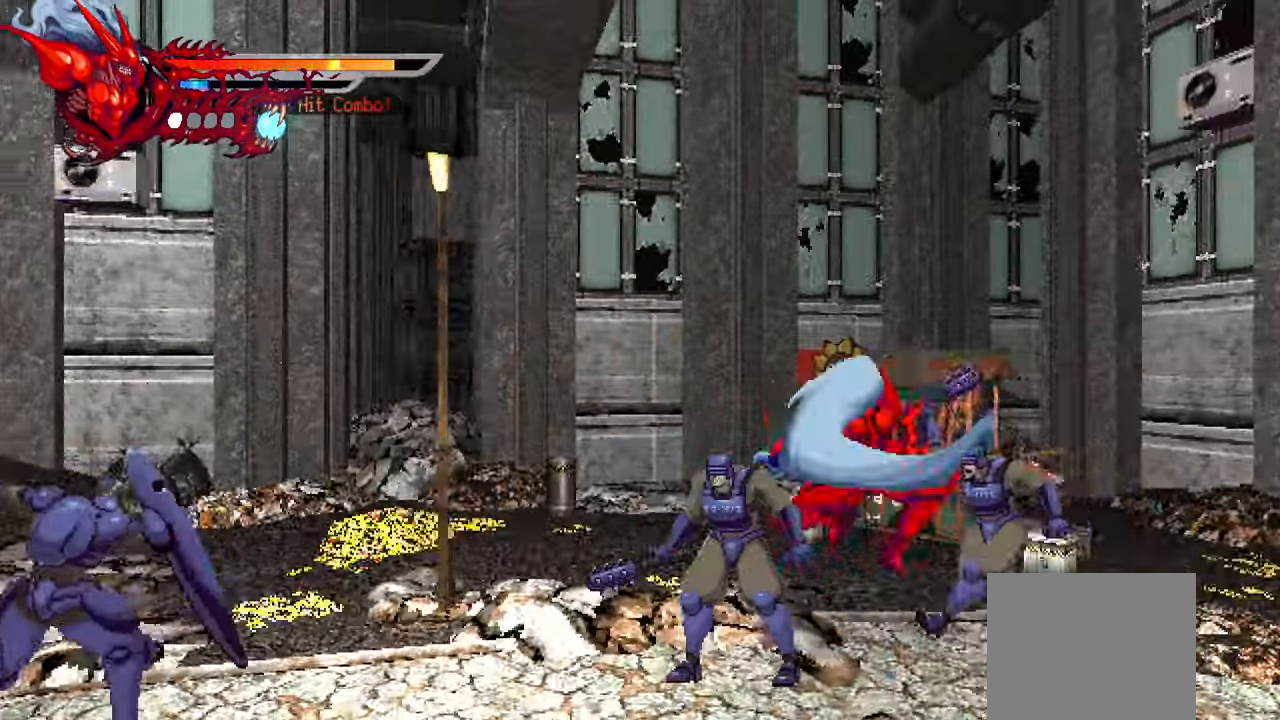
{"buttons": ["DPAD_LEFT"], "left_stick": "center", "right_stick": "center", "events": [[134, "DPAD_LEFT", "down"]]}
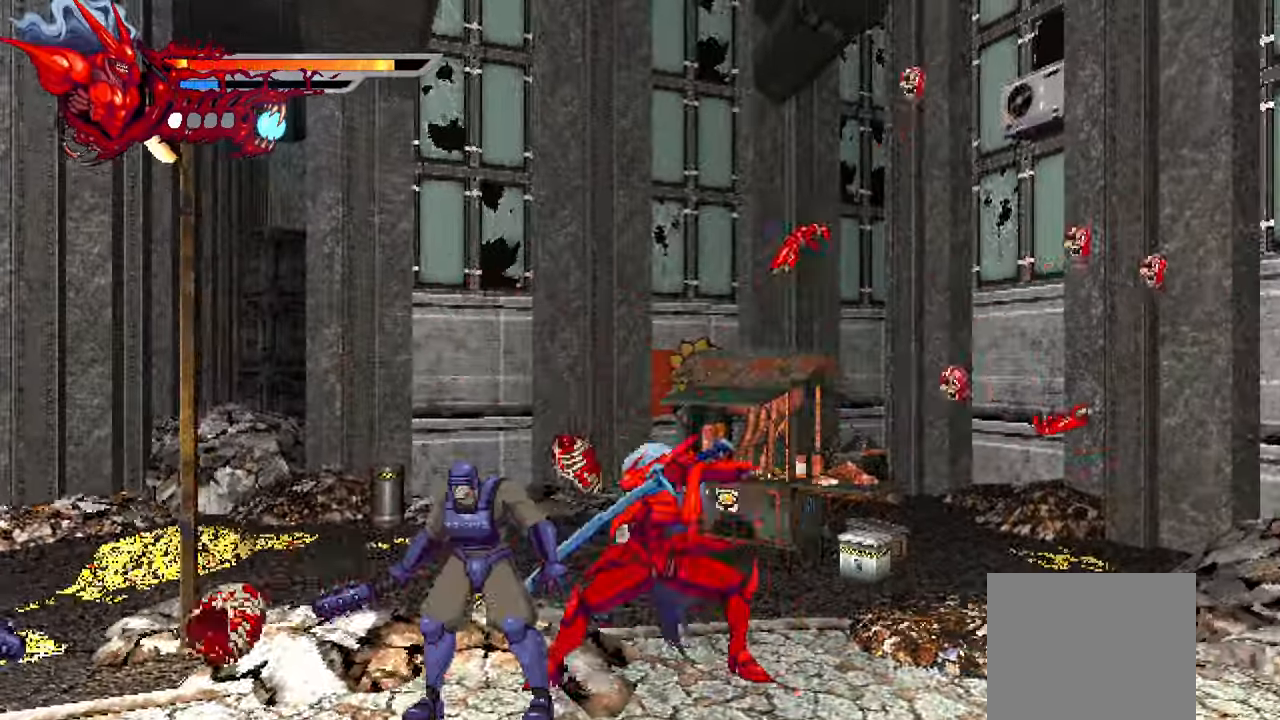
{"buttons": ["L1", "DPAD_LEFT"], "left_stick": "center", "right_stick": "center", "events": [[34, "TRIANGLE", "down"], [117, "TRIANGLE", "up"], [200, "TRIANGLE", "down"], [267, "TRIANGLE", "up"], [434, "L1", "down"]]}
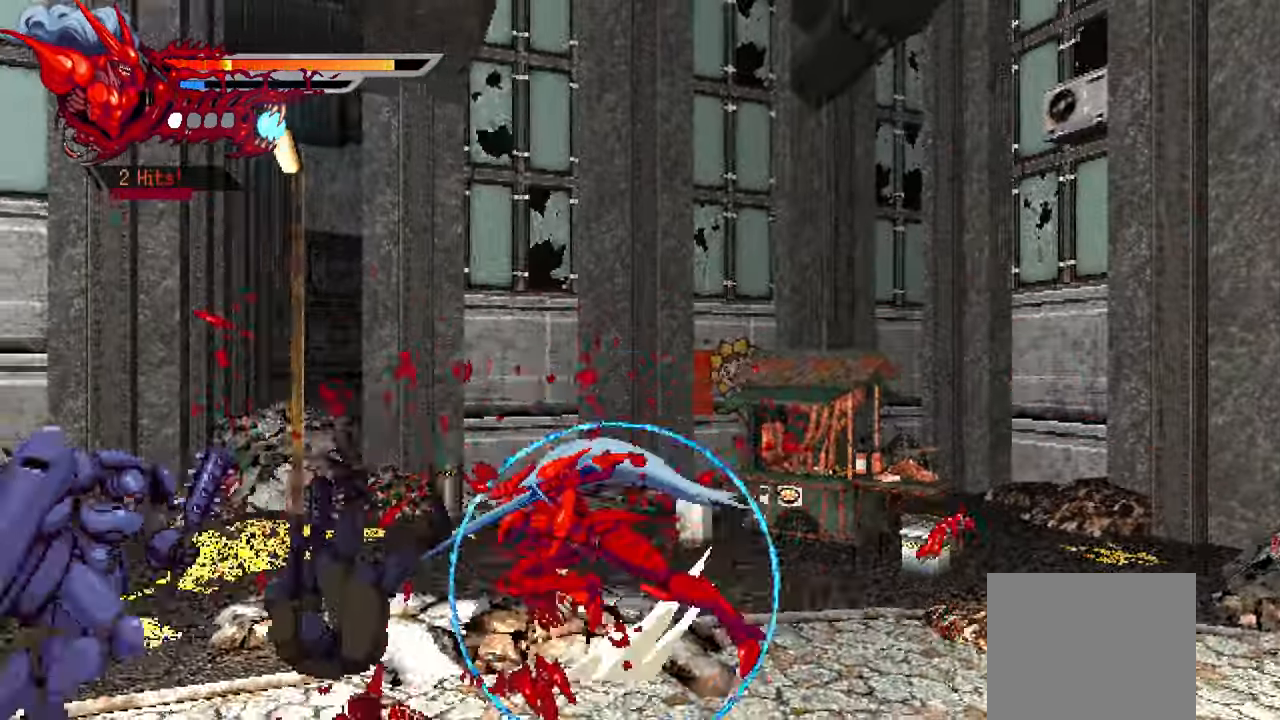
{"buttons": [], "left_stick": "center", "right_stick": "center", "events": [[117, "L1", "up"], [117, "SQUARE", "down"], [200, "SQUARE", "up"], [267, "SQUARE", "down"], [350, "SQUARE", "up"], [466, "DPAD_LEFT", "up"]]}
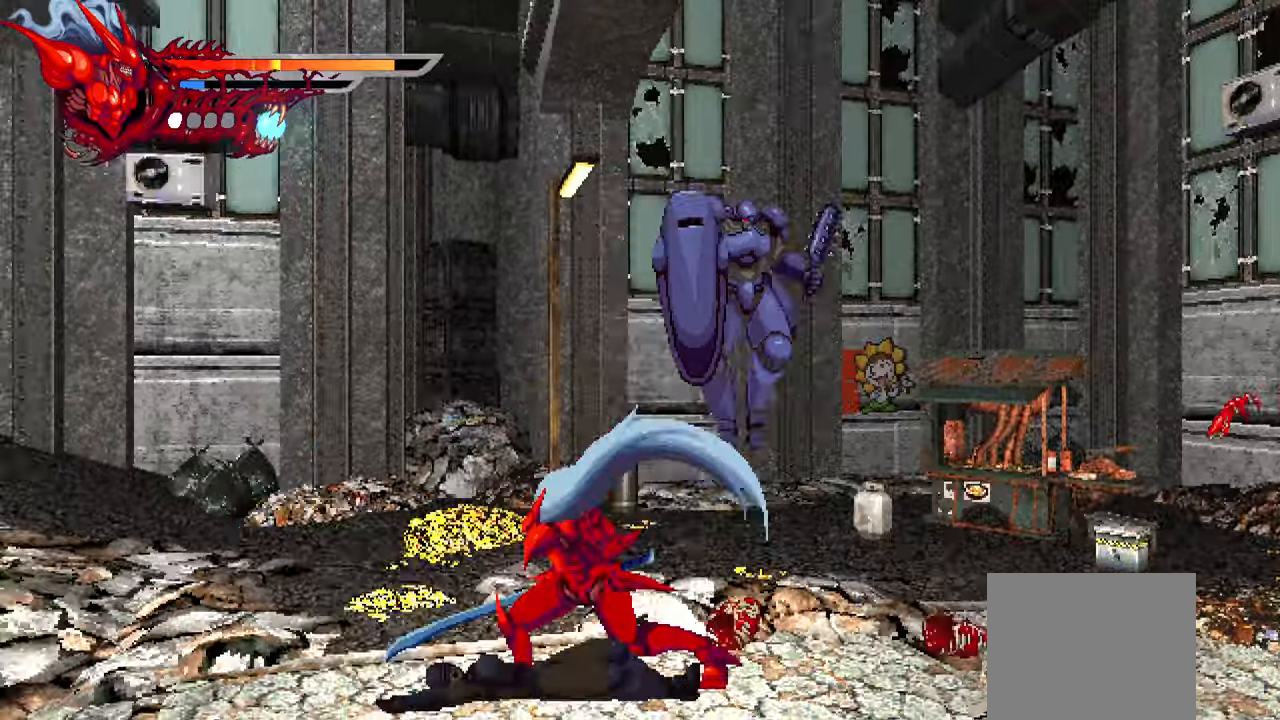
{"buttons": ["SQUARE", "DPAD_RIGHT"], "left_stick": "center", "right_stick": "center", "events": [[116, "DPAD_RIGHT", "down"], [133, "L1", "down"], [233, "SQUARE", "down"], [283, "L1", "up"], [333, "SQUARE", "up"], [416, "SQUARE", "down"], [483, "SQUARE", "up"], [500, "SQUARE", "down"]]}
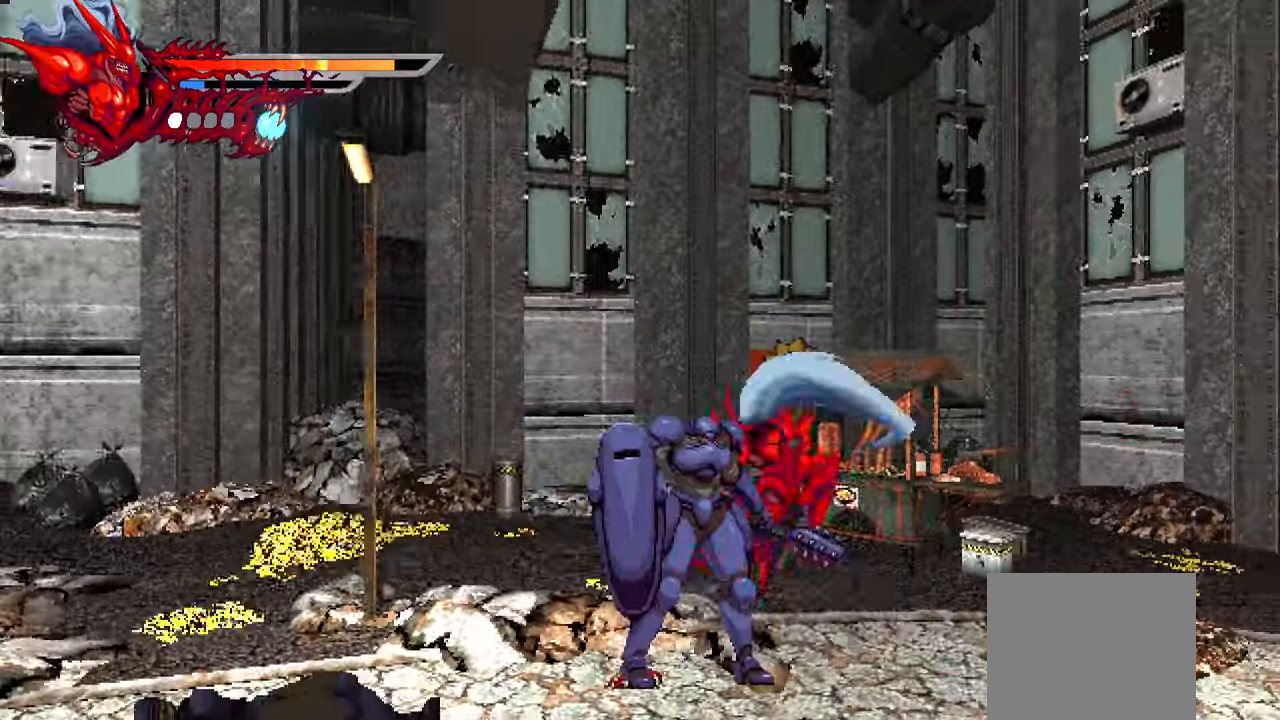
{"buttons": ["DPAD_LEFT"], "left_stick": "center", "right_stick": "center", "events": [[50, "SQUARE", "up"], [100, "SQUARE", "down"], [183, "SQUARE", "up"], [266, "SQUARE", "down"], [333, "SQUARE", "up"], [350, "DPAD_RIGHT", "up"], [483, "DPAD_LEFT", "down"]]}
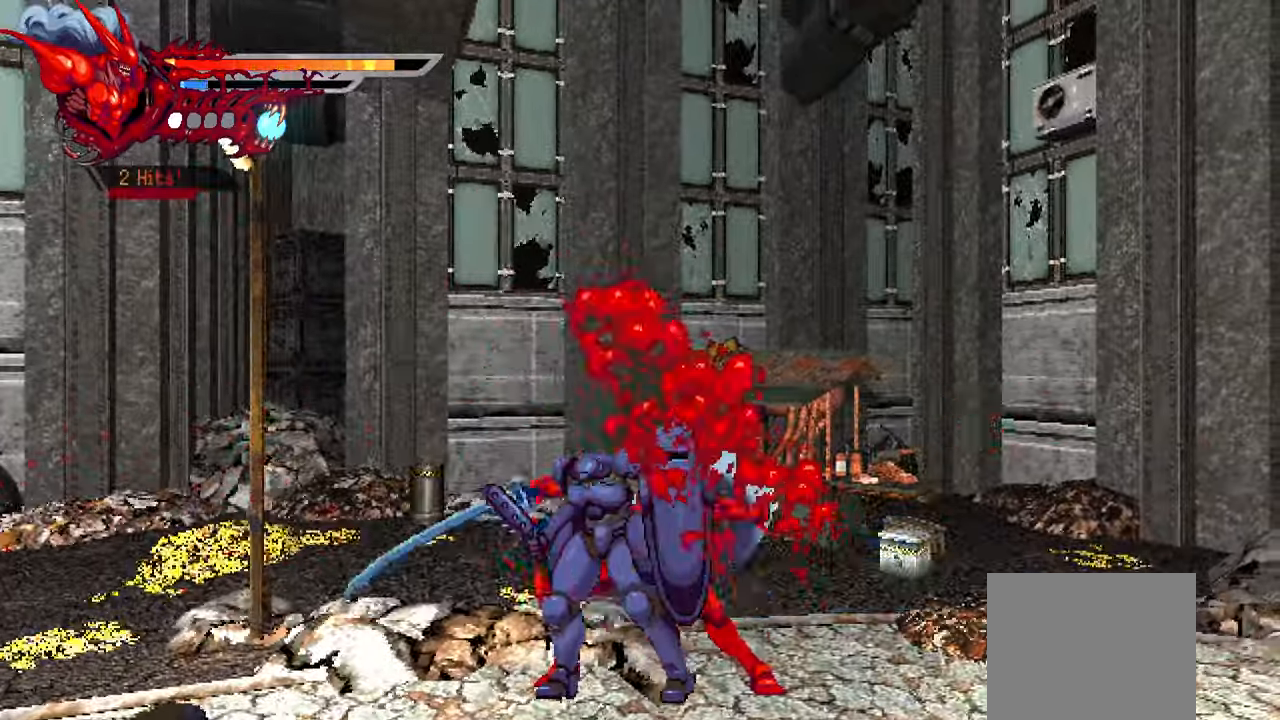
{"buttons": ["DPAD_RIGHT"], "left_stick": "center", "right_stick": "center", "events": [[16, "L1", "down"], [166, "DPAD_LEFT", "up"], [166, "L1", "up"], [283, "DPAD_RIGHT", "down"], [366, "SQUARE", "down"], [466, "SQUARE", "up"]]}
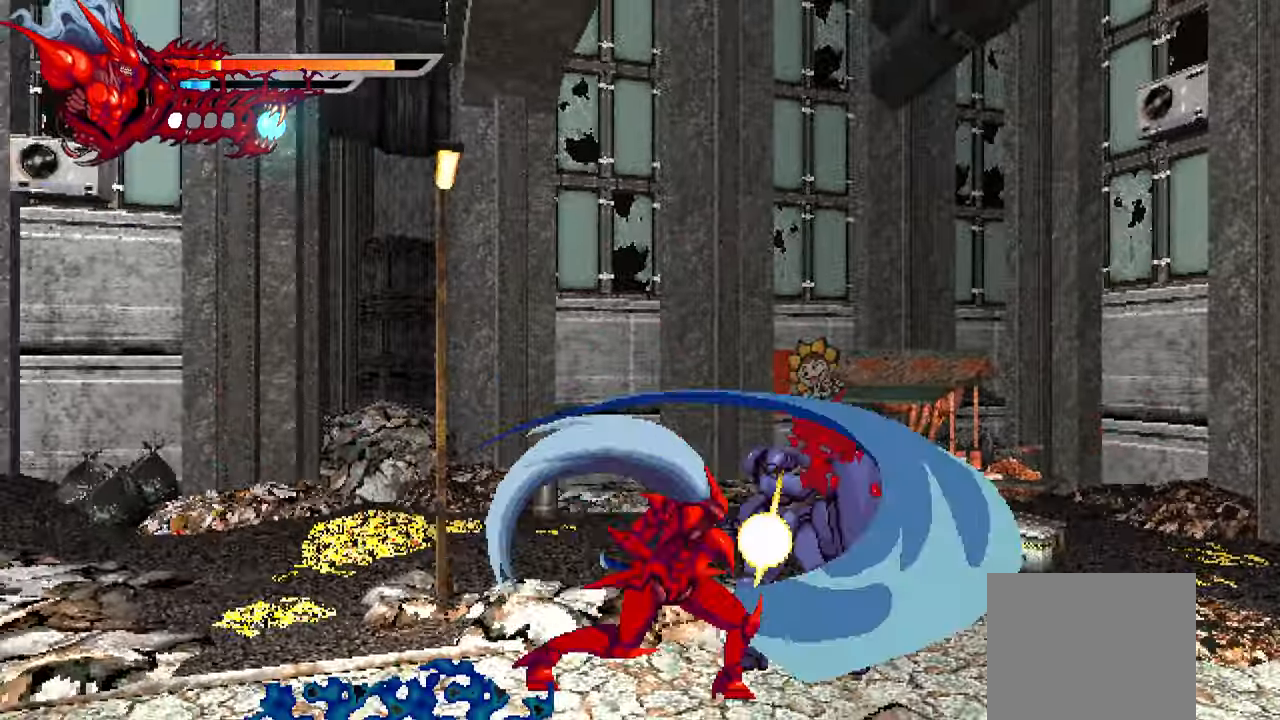
{"buttons": ["L1", "DPAD_RIGHT"], "left_stick": "center", "right_stick": "center", "events": [[33, "SQUARE", "down"], [66, "SQUARE", "up"], [150, "TRIANGLE", "down"], [250, "TRIANGLE", "up"], [300, "TRIANGLE", "down"], [350, "TRIANGLE", "up"], [466, "L1", "down"]]}